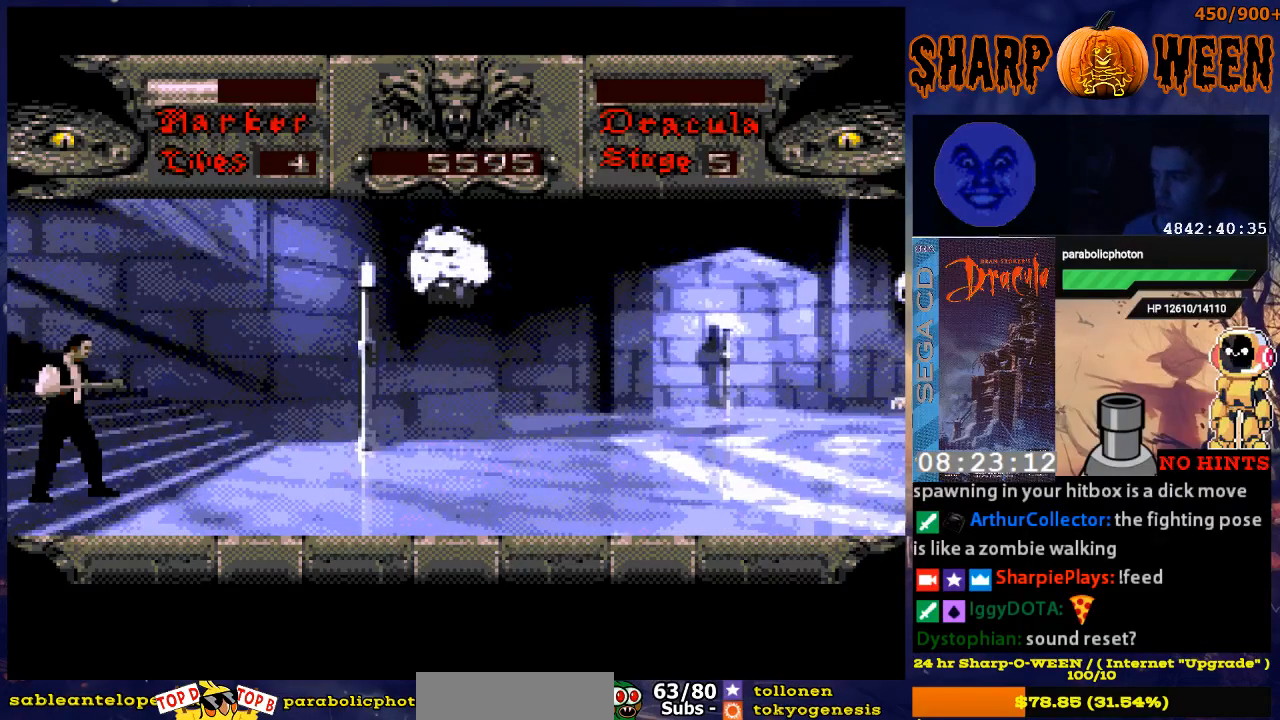
Gameplay with a controller (Xbox layout); each line is a JSON object with the inputs held at the frame after it. "events" lists button and stick changes between this image and that frame as [ms after this image, input, new state], when the widget could be followed in between. Not read: L1 L2 L3 R1 R2 R3.
{"buttons": [], "events": [[34, "DPAD_RIGHT", "down"], [385, "DPAD_RIGHT", "up"]]}
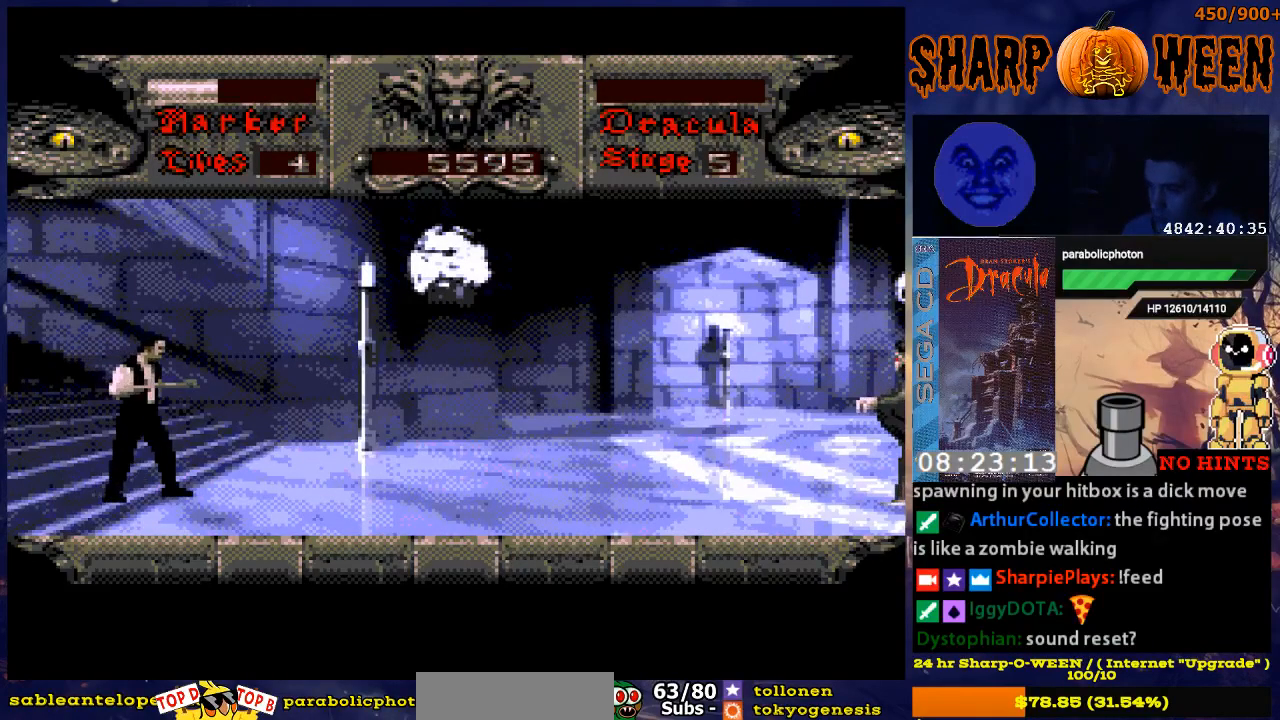
{"buttons": ["DPAD_RIGHT"], "events": [[33, "DPAD_RIGHT", "down"]]}
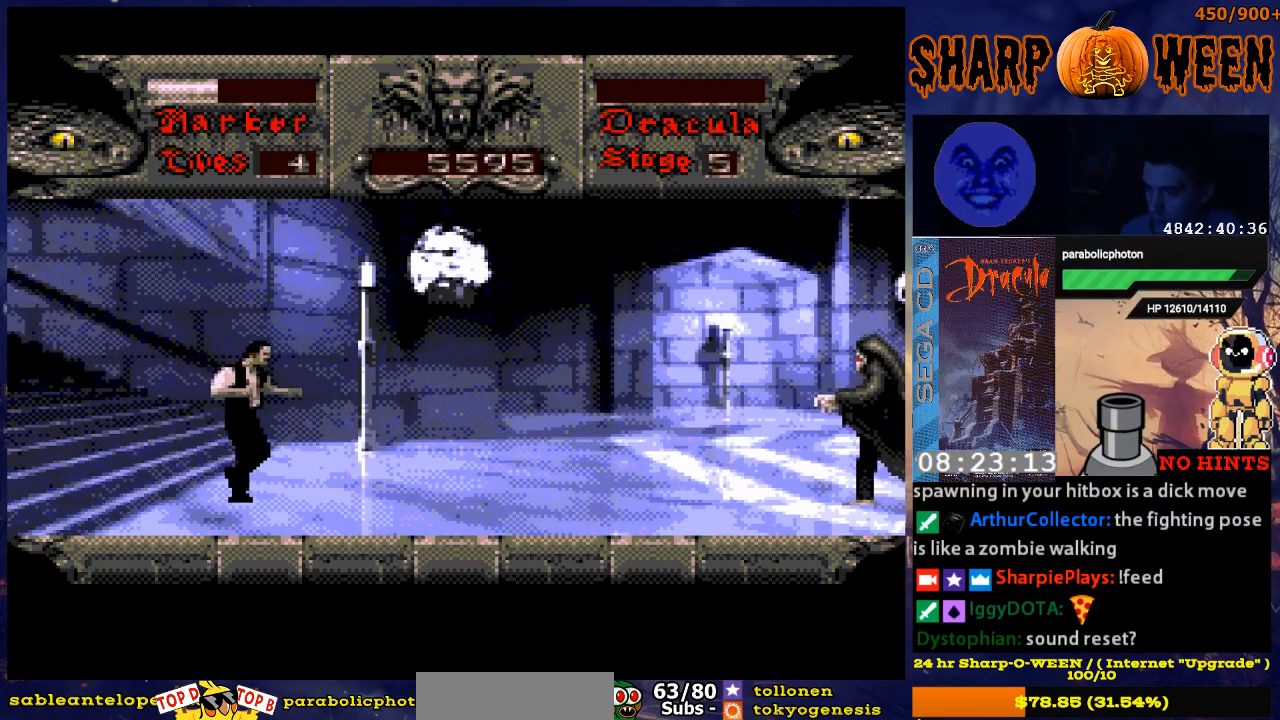
{"buttons": ["DPAD_RIGHT"], "events": []}
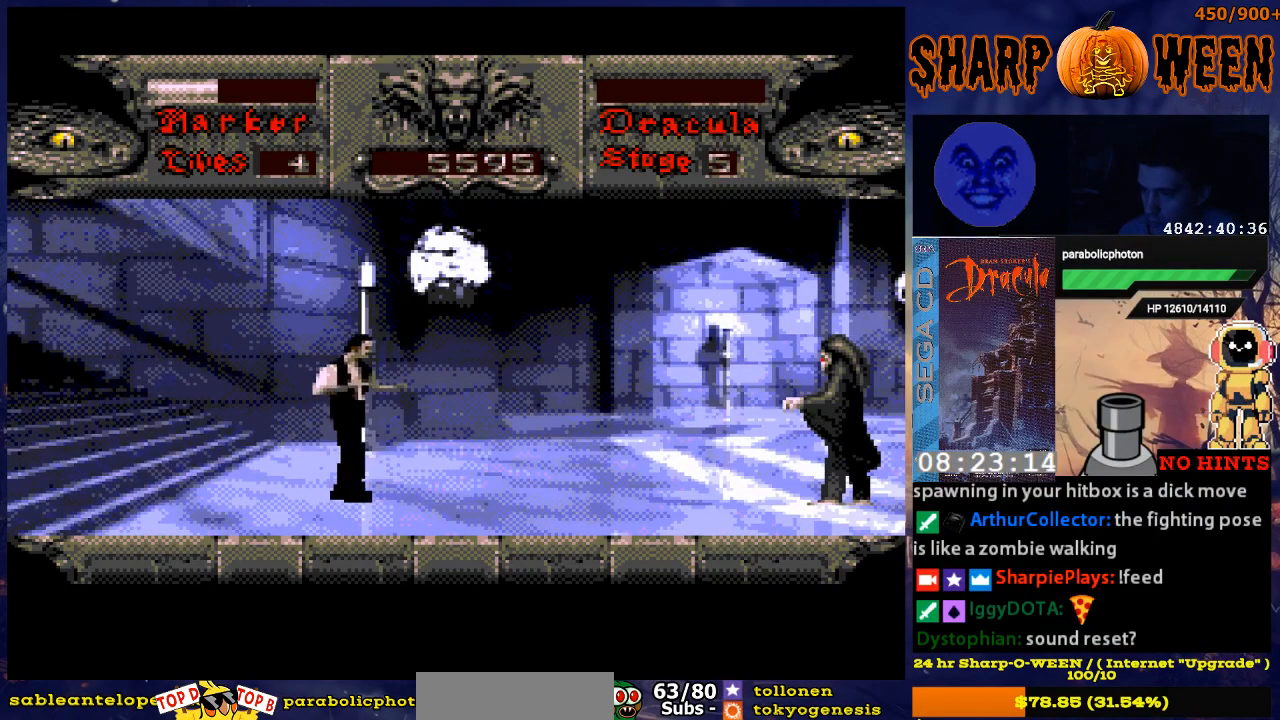
{"buttons": ["DPAD_RIGHT"], "events": []}
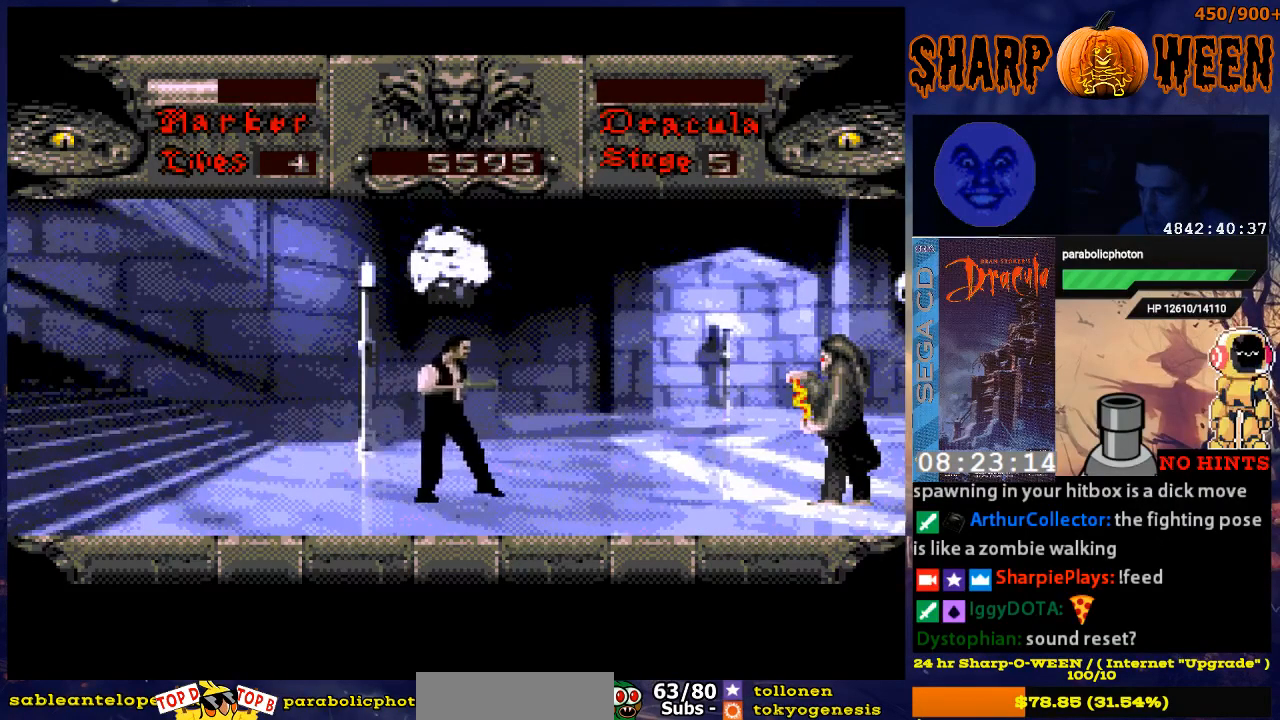
{"buttons": ["DPAD_RIGHT"], "events": []}
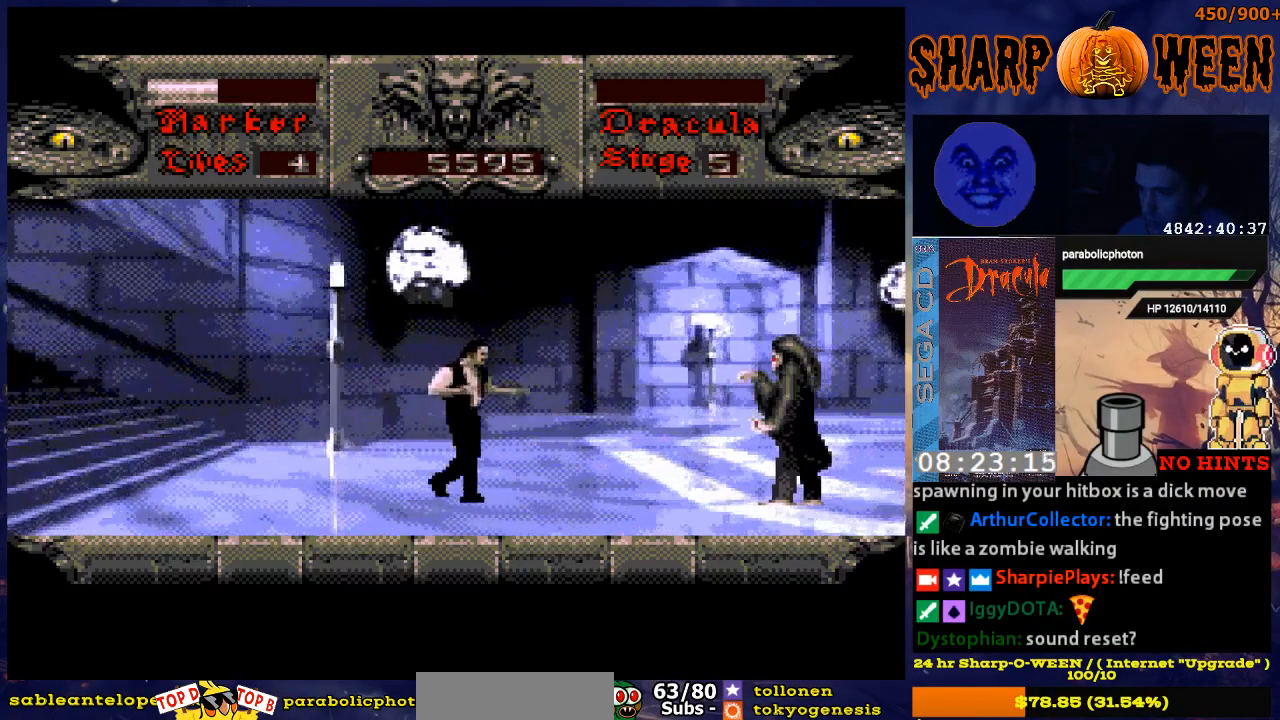
{"buttons": ["DPAD_RIGHT"], "events": []}
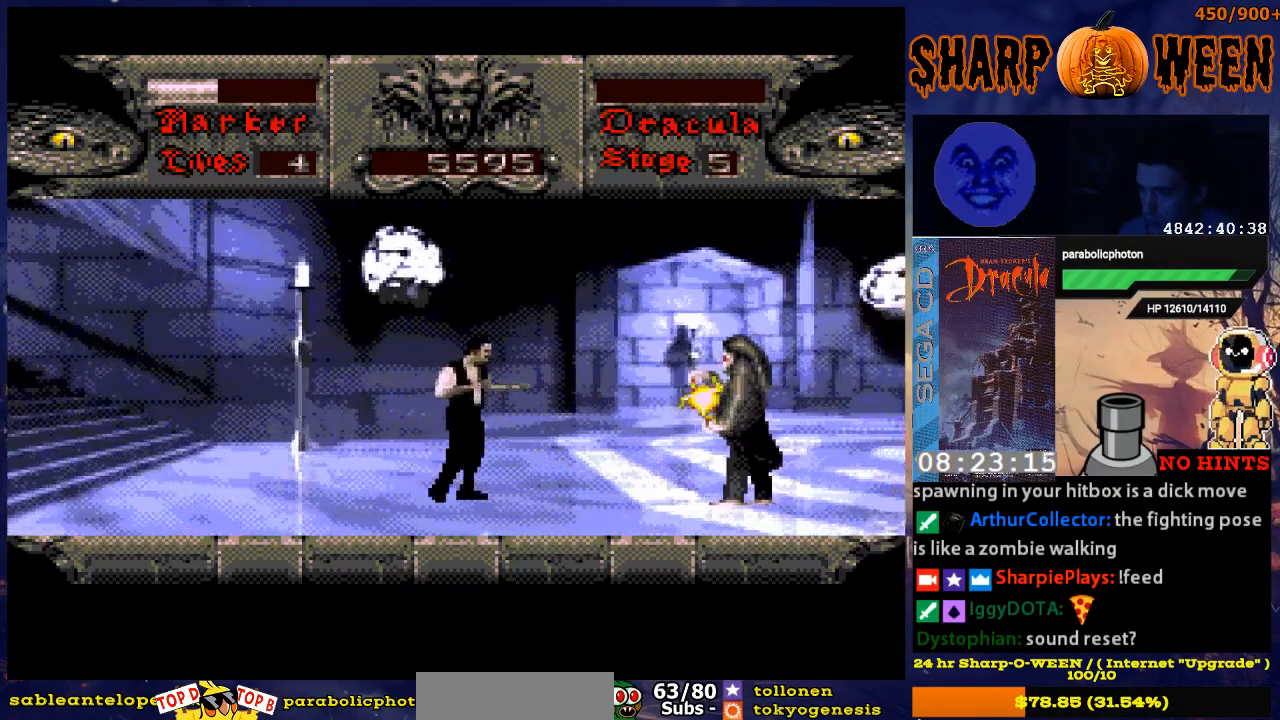
{"buttons": ["DPAD_UP", "DPAD_RIGHT"], "events": [[435, "DPAD_UP", "down"]]}
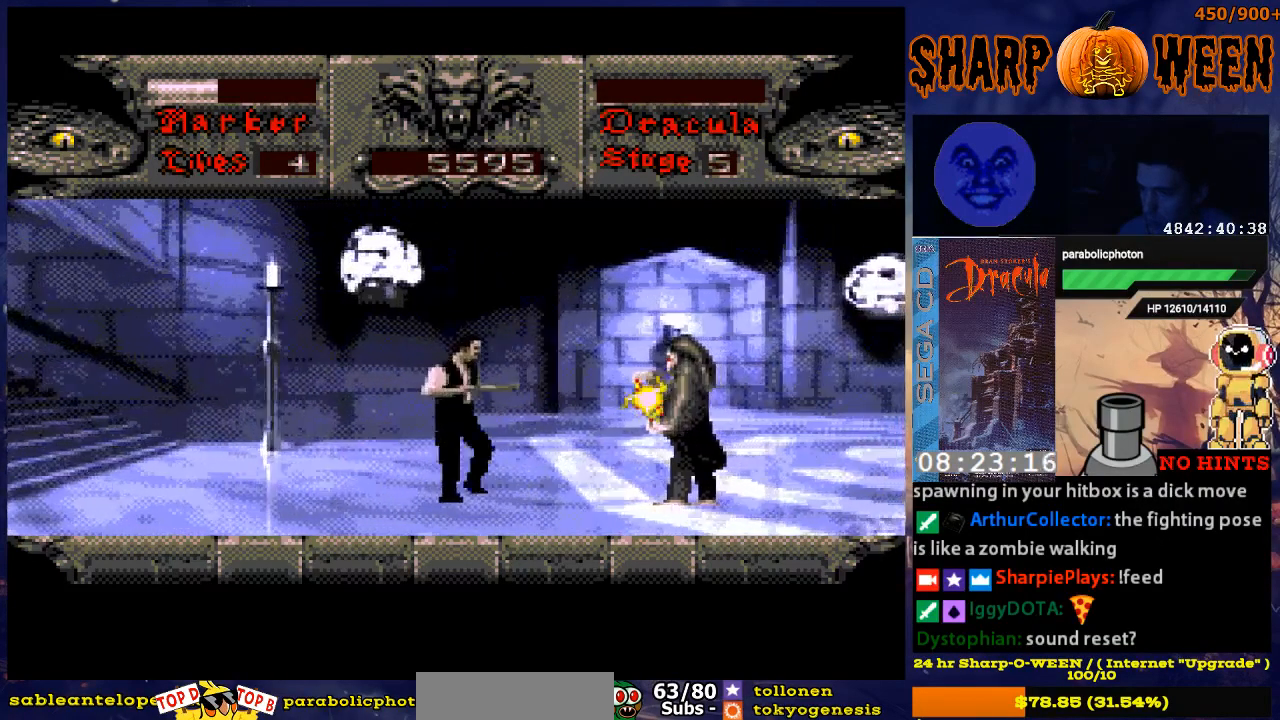
{"buttons": ["A", "DPAD_UP", "DPAD_RIGHT"], "events": [[33, "A", "down"]]}
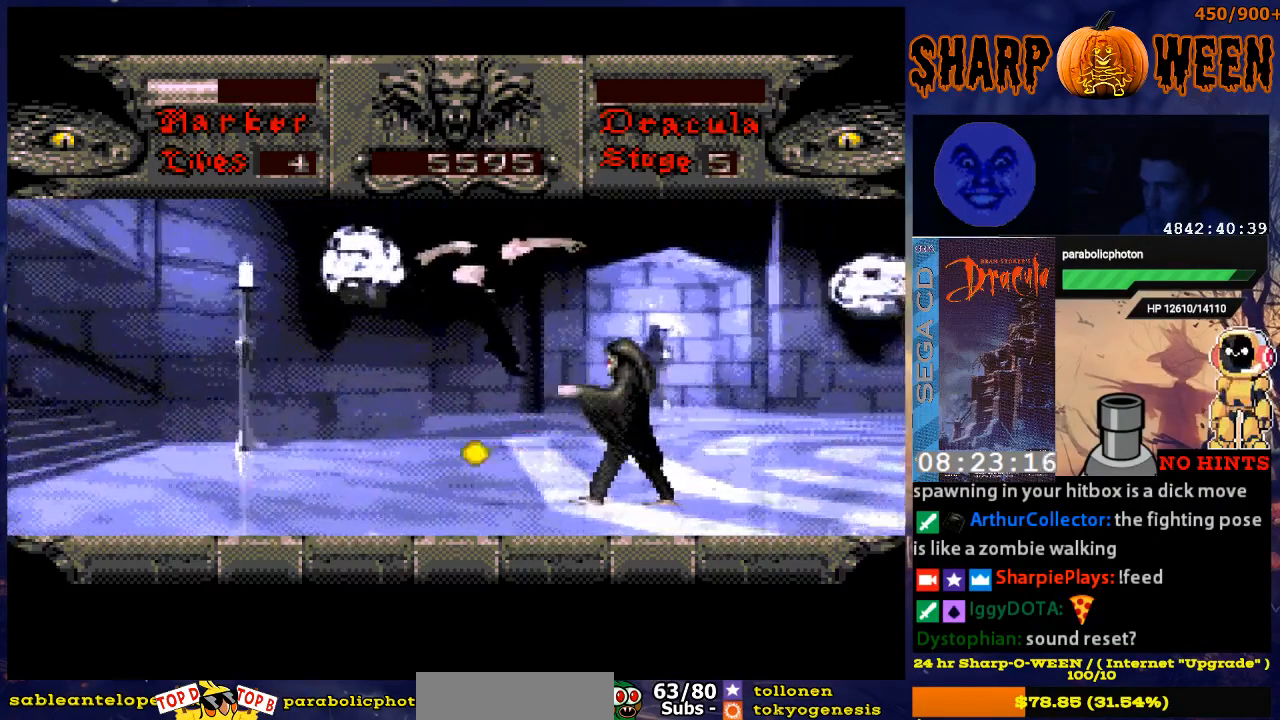
{"buttons": [], "events": [[33, "A", "up"], [33, "DPAD_RIGHT", "up"], [83, "DPAD_UP", "up"], [133, "C", "down"], [301, "C", "up"], [401, "C", "down"], [485, "C", "up"]]}
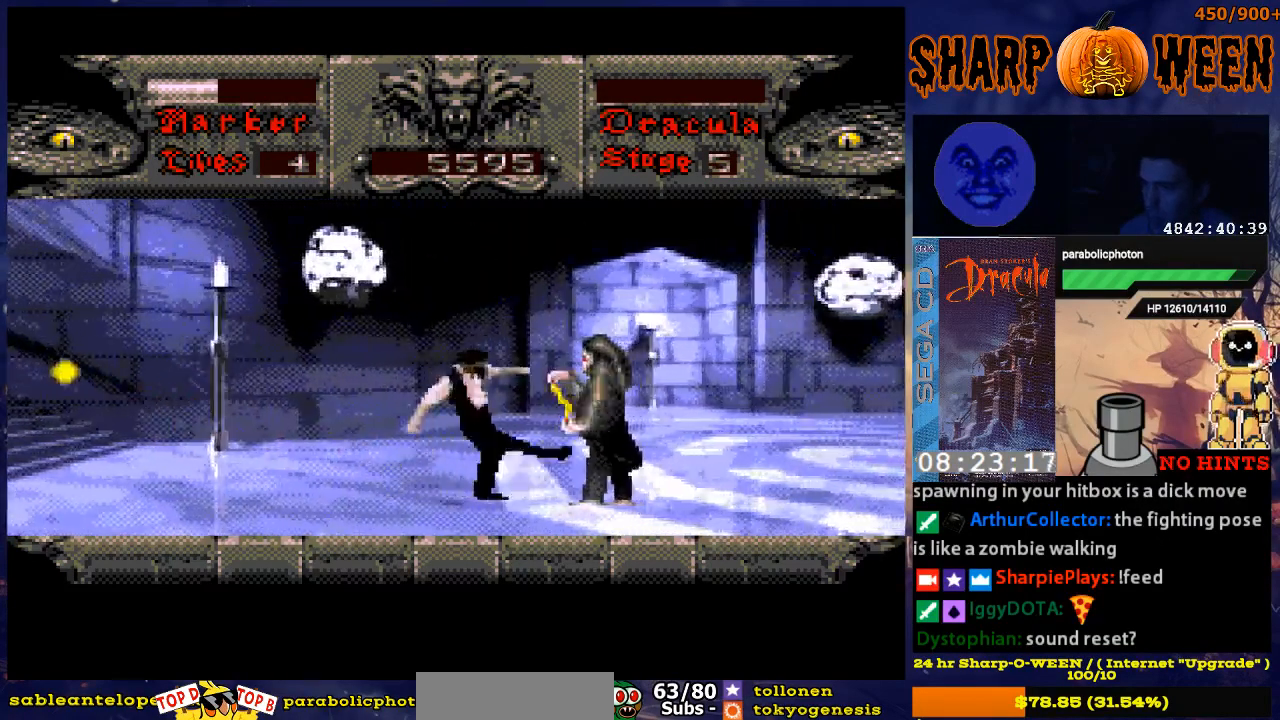
{"buttons": ["DPAD_RIGHT"], "events": [[34, "C", "down"], [235, "C", "up"], [435, "DPAD_RIGHT", "down"]]}
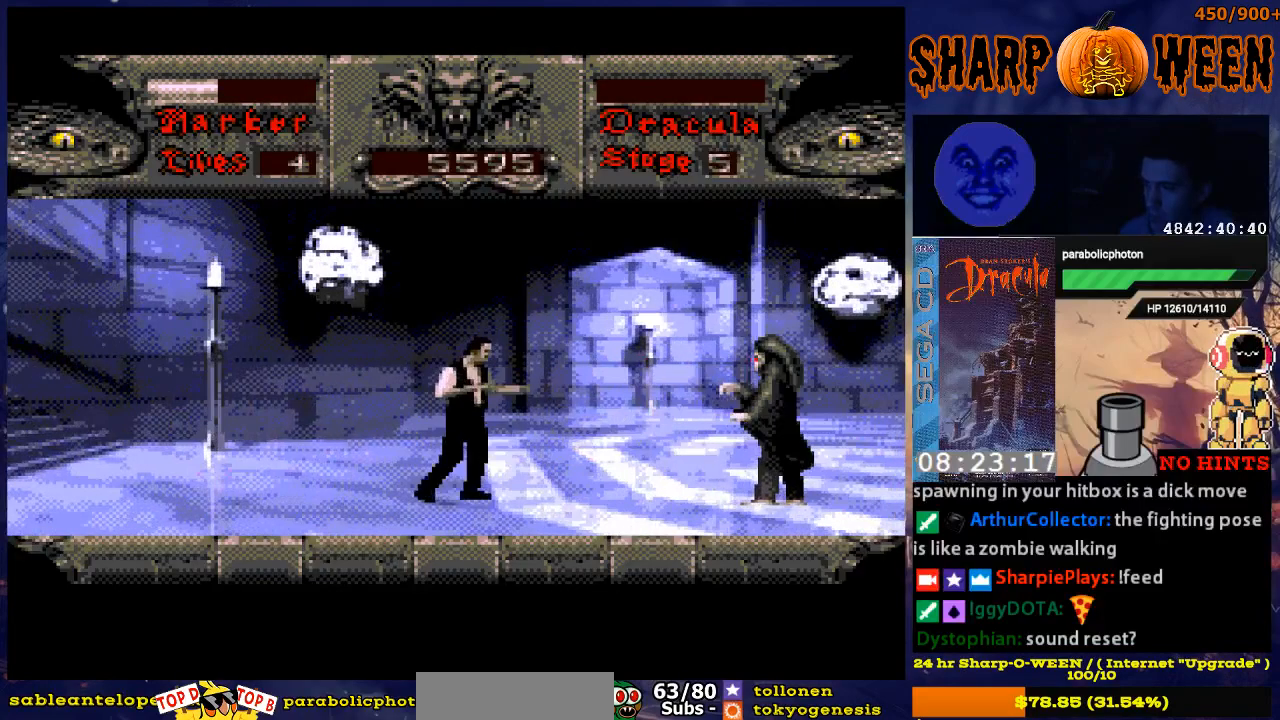
{"buttons": ["DPAD_RIGHT"], "events": []}
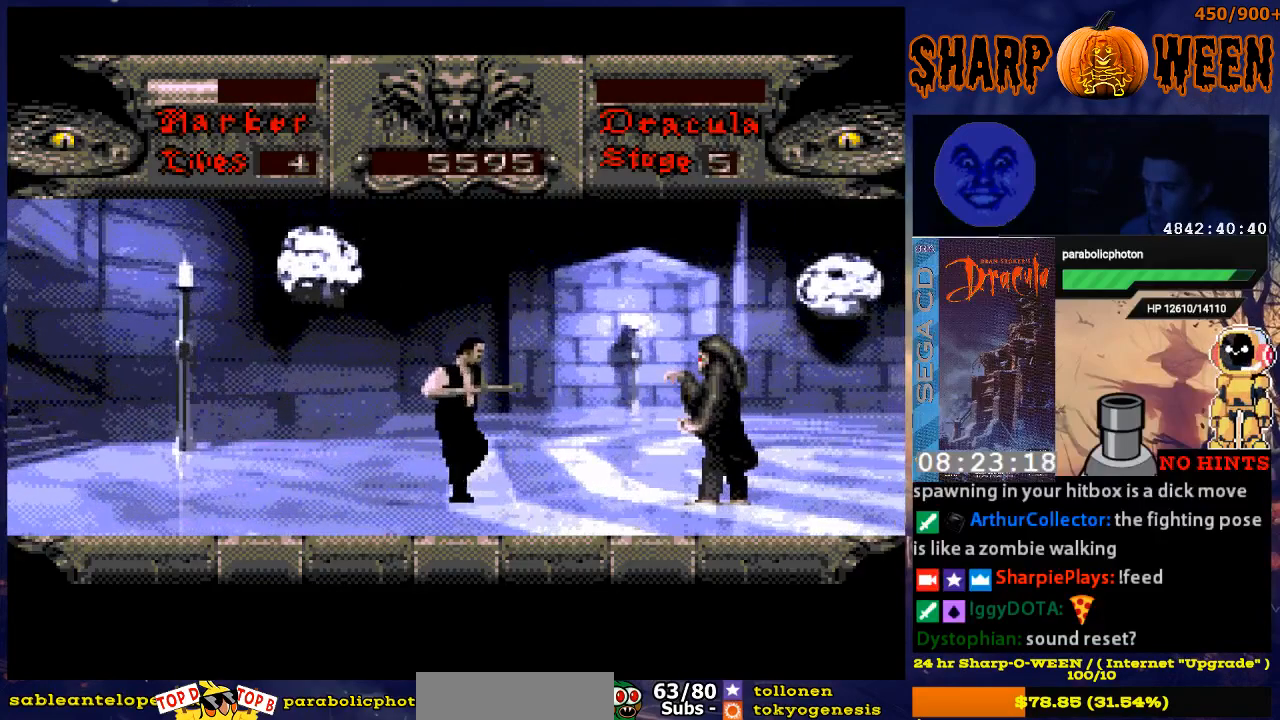
{"buttons": ["DPAD_UP", "DPAD_RIGHT"], "events": [[469, "DPAD_UP", "down"]]}
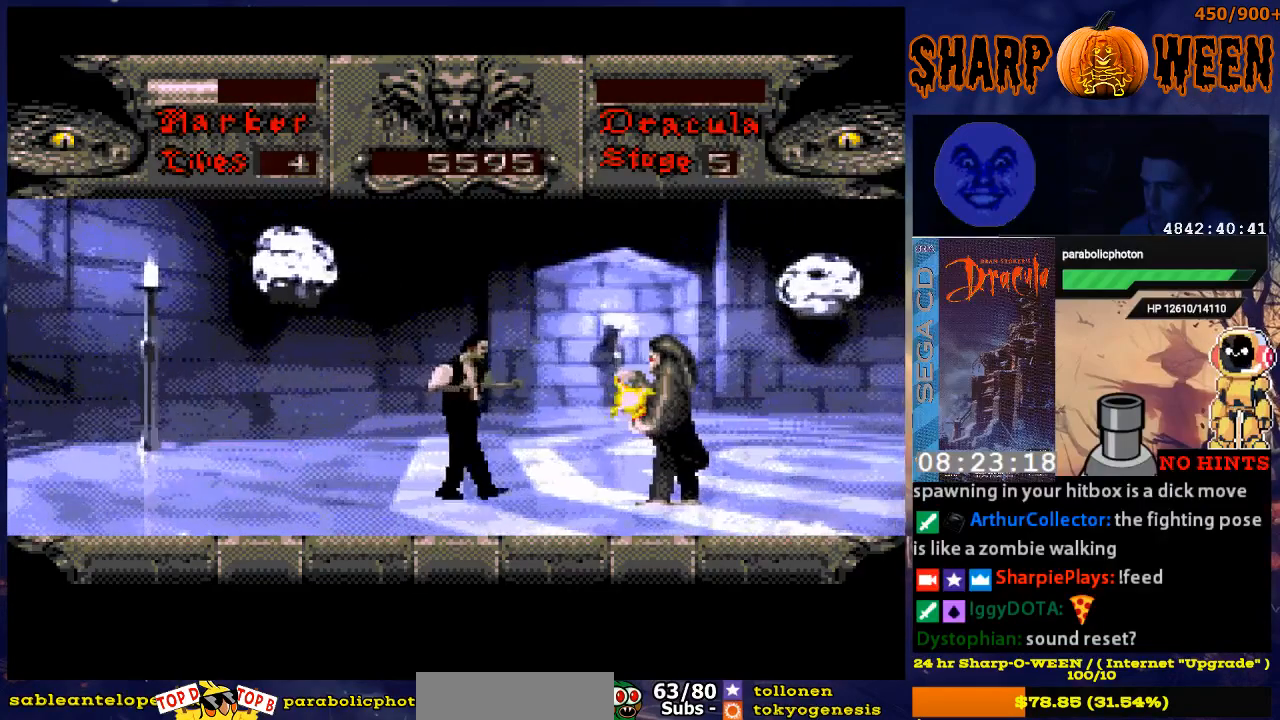
{"buttons": ["DPAD_RIGHT"], "events": [[285, "DPAD_UP", "up"]]}
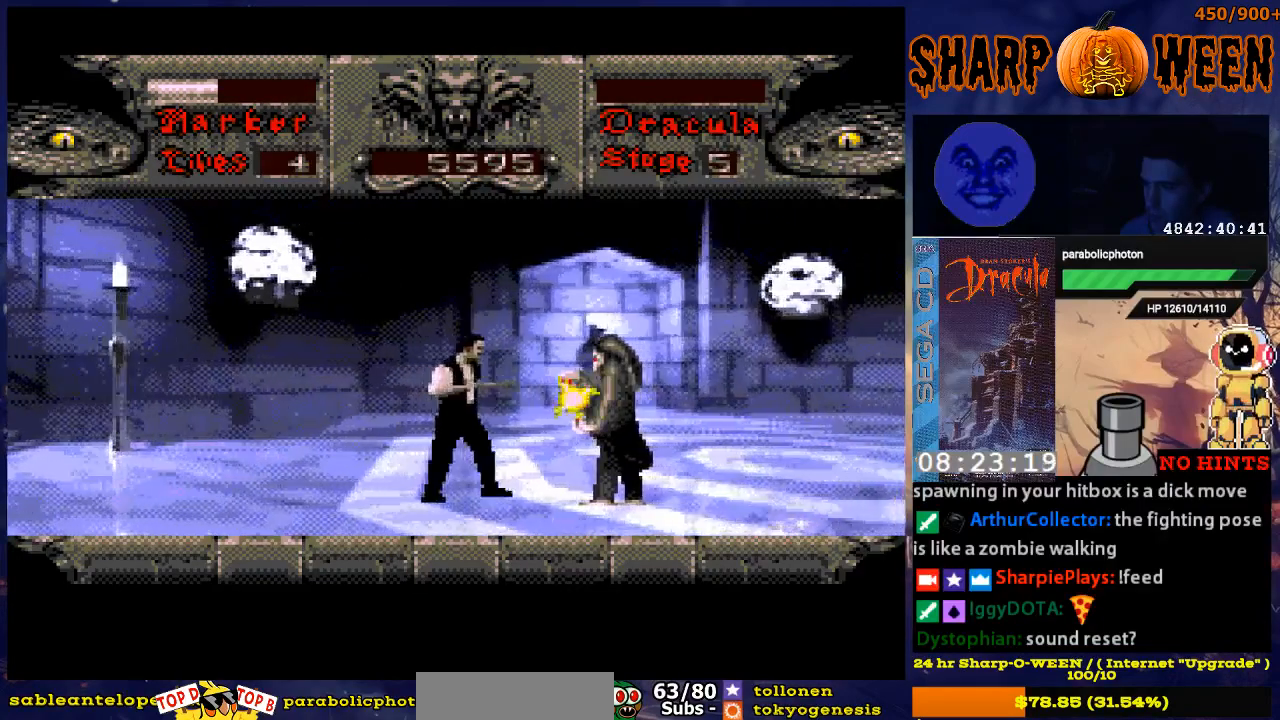
{"buttons": ["A", "DPAD_UP", "DPAD_RIGHT"], "events": [[34, "DPAD_UP", "down"], [184, "A", "down"]]}
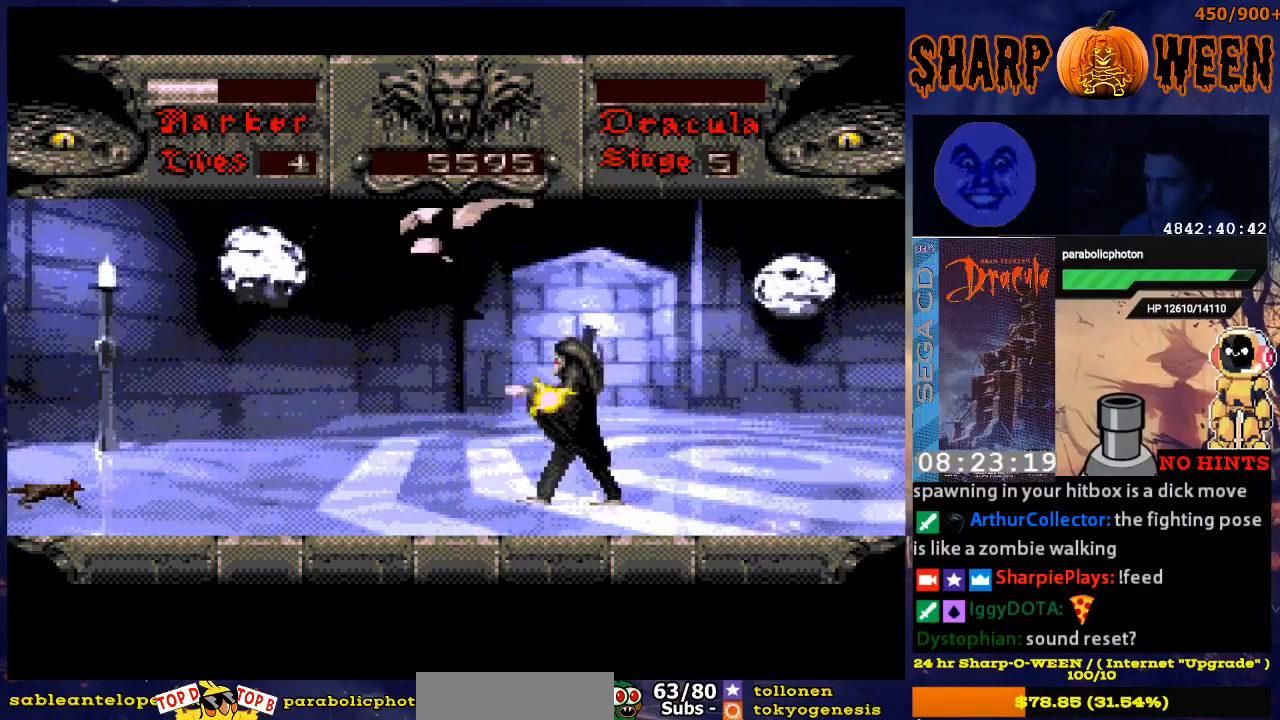
{"buttons": [], "events": [[285, "A", "up"], [385, "C", "down"], [385, "DPAD_RIGHT", "up"], [402, "DPAD_UP", "up"], [485, "C", "up"]]}
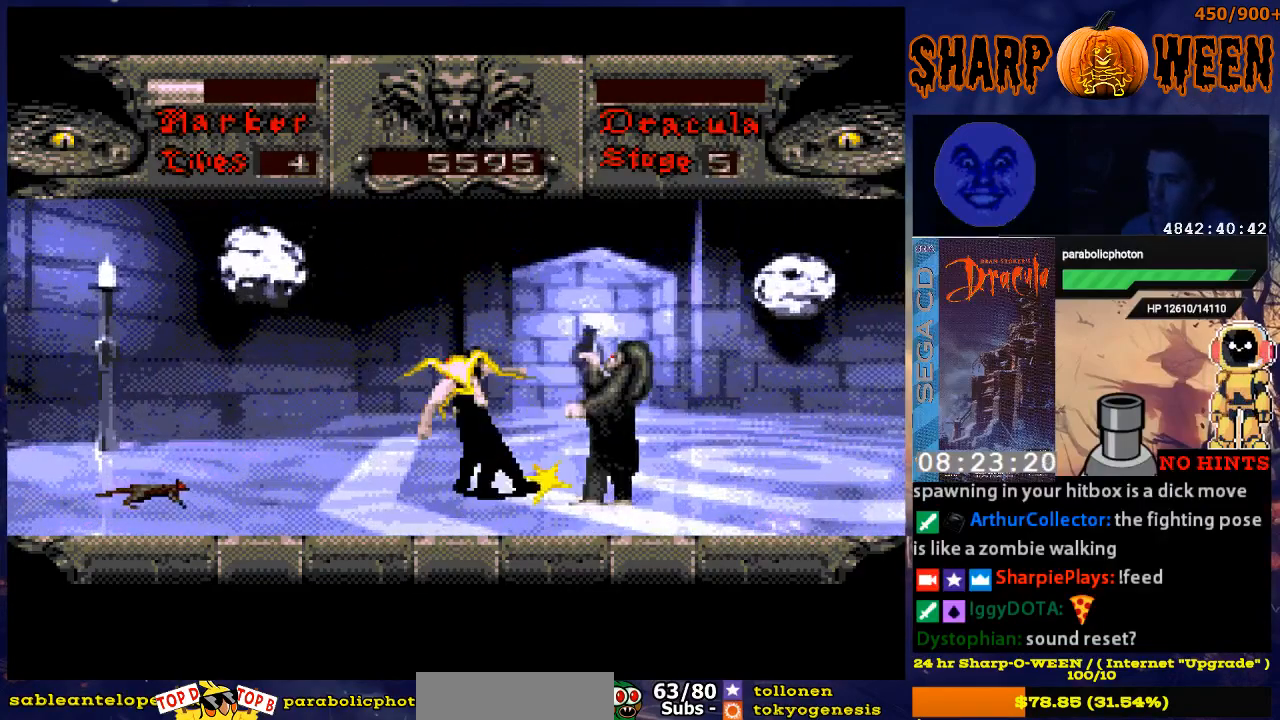
{"buttons": ["DPAD_RIGHT"], "events": [[117, "C", "down"], [234, "C", "up"], [301, "C", "down"], [335, "C", "up"], [435, "DPAD_RIGHT", "down"]]}
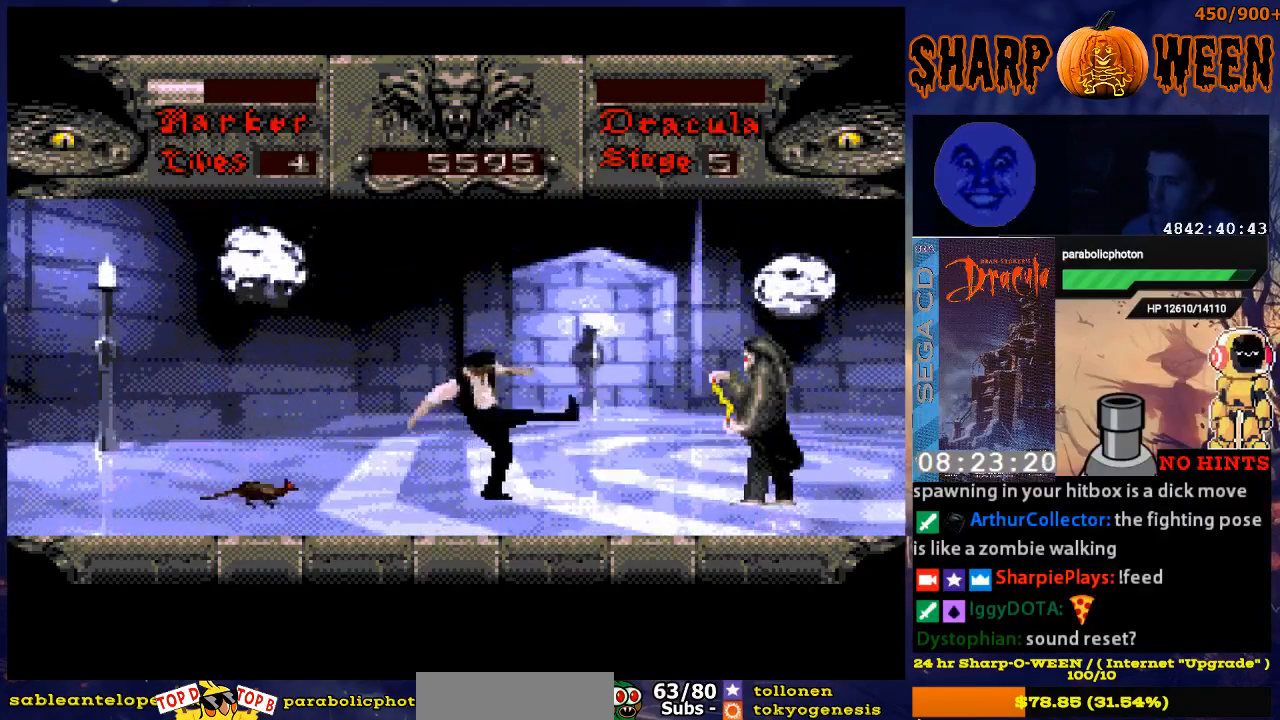
{"buttons": ["DPAD_RIGHT"], "events": []}